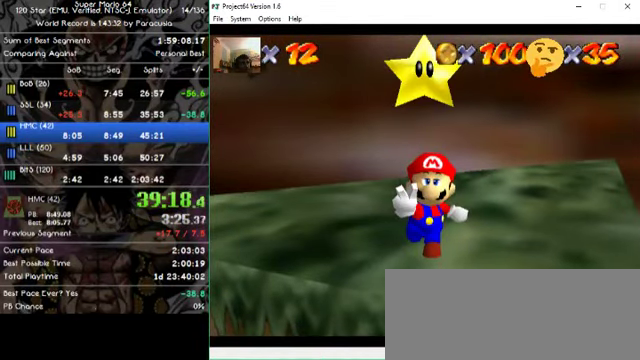
Gameplay with a controller (Nintendo layout); each line is a JSON object with the inputs held at the frame after it (dt_ms = milliseconds from this image to that frame). "events" lists button and stick changes between this image and that frame as [ms after this image, input, new state], when the widget could be followed in between. Not read: A B L1 L3 R1 R3 X Y Z.
{"dt_ms": 500, "buttons": [], "left_stick": "down-right", "events": [[100, "left_stick", "down"], [200, "left_stick", "down-right"]]}
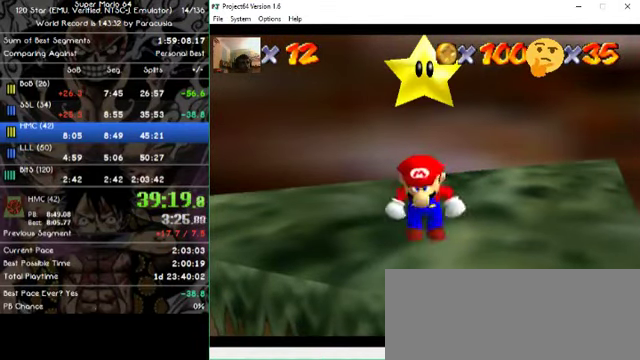
{"dt_ms": 500, "buttons": [], "left_stick": "down-right", "events": []}
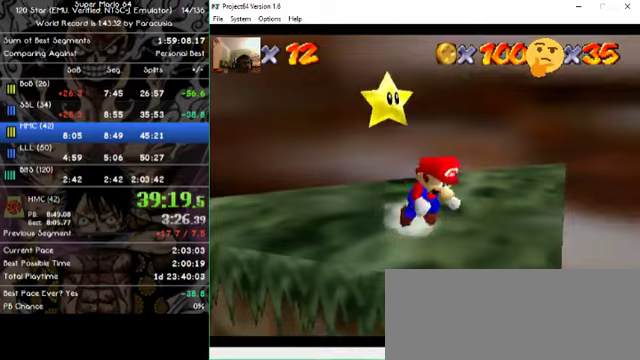
{"dt_ms": 500, "buttons": [], "left_stick": "right", "events": [[267, "left_stick", "right"]]}
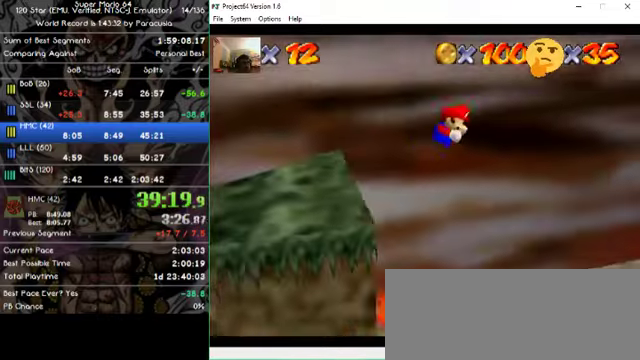
{"dt_ms": 500, "buttons": [], "left_stick": "right", "events": []}
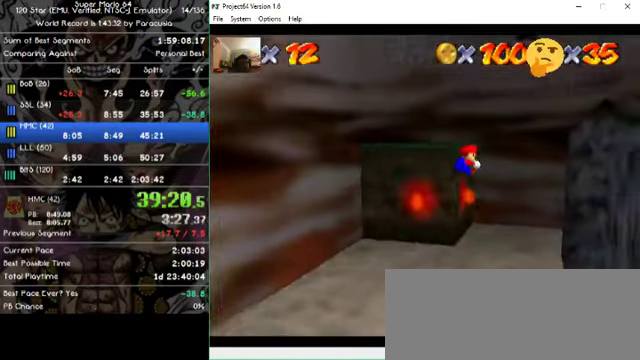
{"dt_ms": 500, "buttons": [], "left_stick": "right", "events": []}
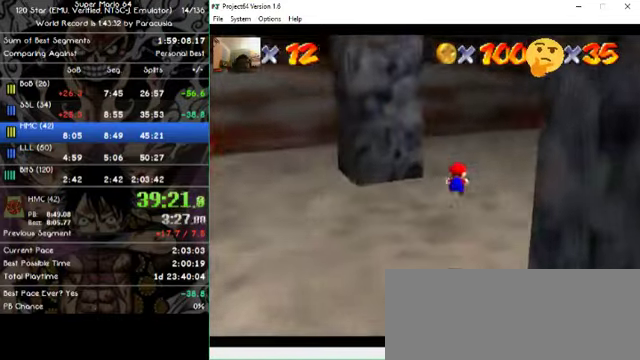
{"dt_ms": 1000, "buttons": [], "left_stick": "up-right", "events": [[267, "left_stick", "up-right"]]}
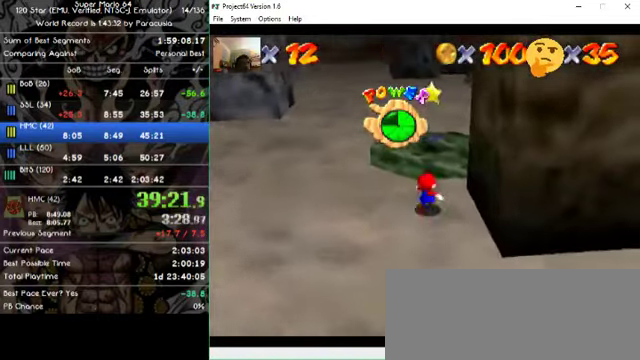
{"dt_ms": 500, "buttons": [], "left_stick": "up", "events": [[67, "left_stick", "up"]]}
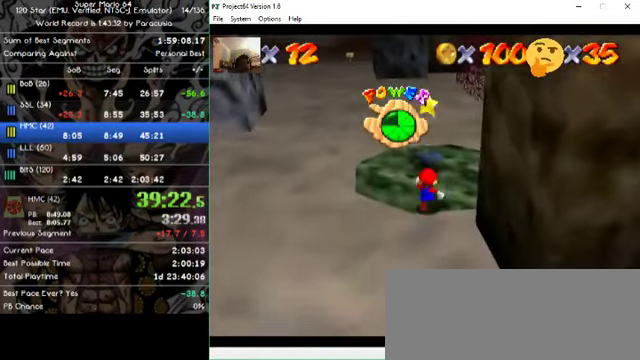
{"dt_ms": 500, "buttons": [], "left_stick": "center", "events": [[500, "left_stick", "center"]]}